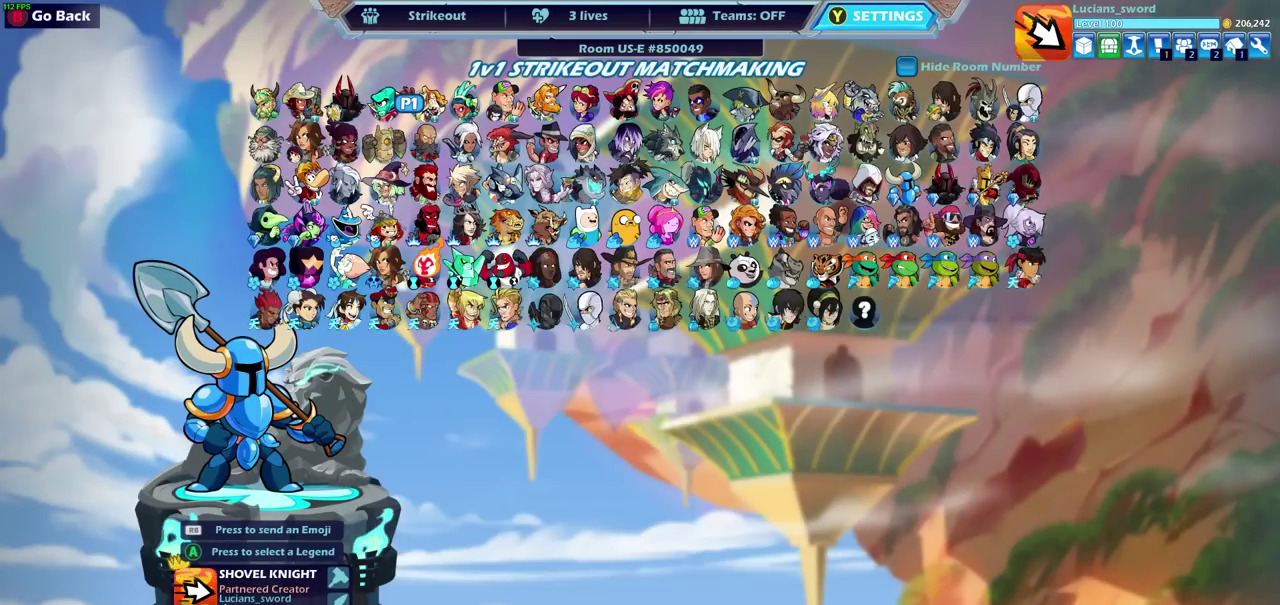
Gameplay with a controller (PlayStation layout); each line is a JSON object with the inputs held at the frame after it (dt_ms = milliseconds from this image to that frame). "events" lists button and stick changes between this image and that frame as [ms after this image, input, new state], when the widget could be followed in between. Not read: TRIANGLE.
{"dt_ms": 300, "buttons": [], "left_stick": "center", "right_stick": "center", "events": []}
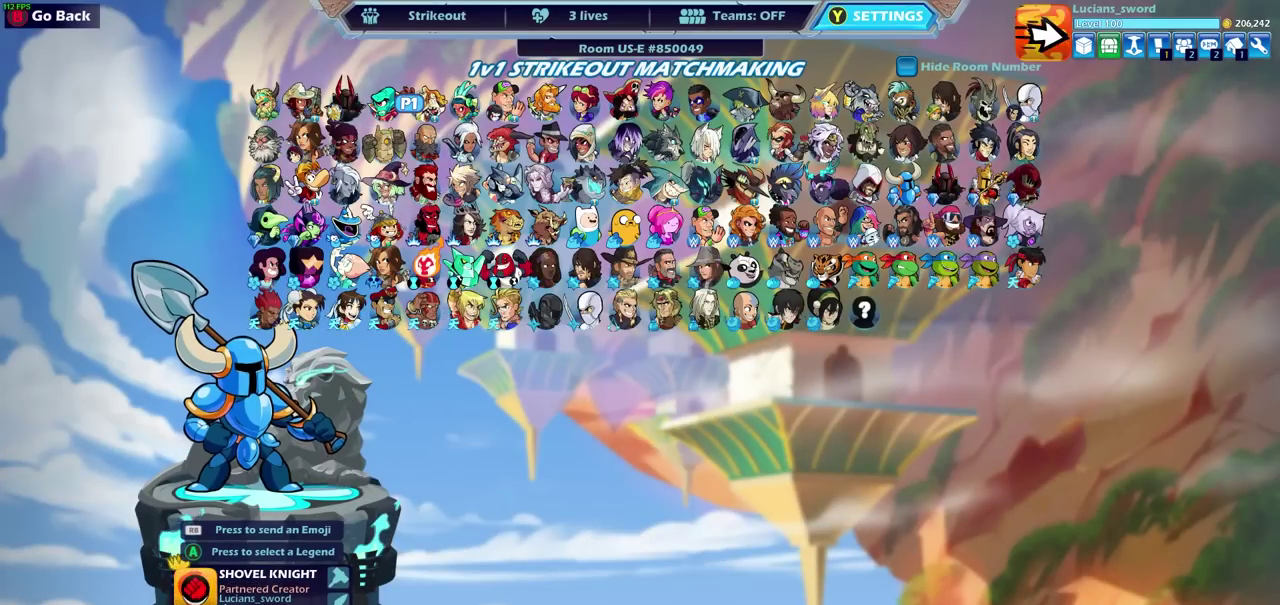
{"dt_ms": 700, "buttons": [], "left_stick": "center", "right_stick": "center", "events": [[133, "DPAD_RIGHT", "down"], [250, "DPAD_RIGHT", "up"], [367, "DPAD_RIGHT", "down"], [450, "DPAD_RIGHT", "up"], [600, "DPAD_DOWN", "down"], [667, "DPAD_DOWN", "up"]]}
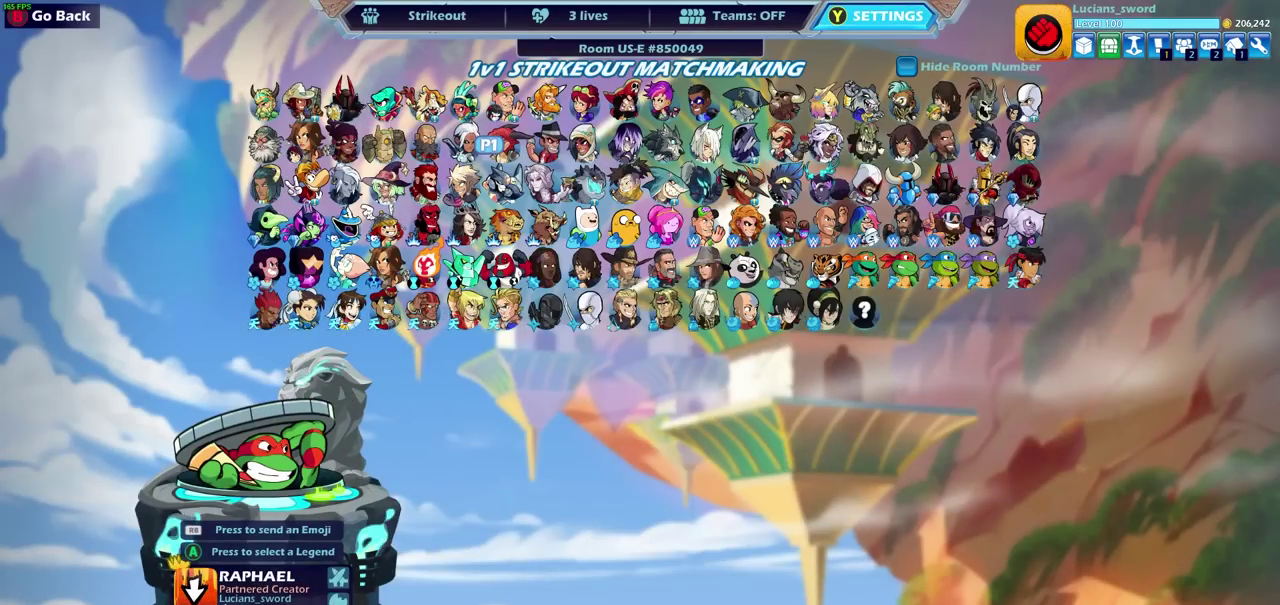
{"dt_ms": 300, "buttons": ["DPAD_RIGHT"], "left_stick": "center", "right_stick": "center", "events": [[100, "DPAD_RIGHT", "down"], [167, "DPAD_RIGHT", "up"], [267, "DPAD_RIGHT", "down"]]}
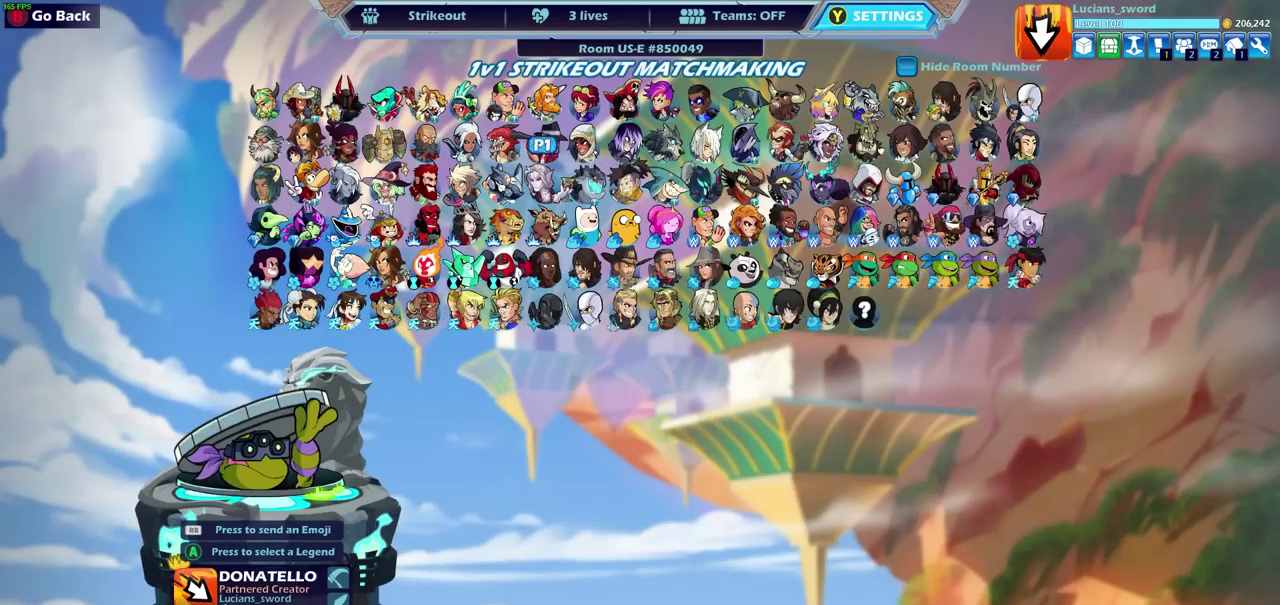
{"dt_ms": 300, "buttons": [], "left_stick": "center", "right_stick": "center", "events": [[50, "DPAD_RIGHT", "up"], [133, "DPAD_RIGHT", "down"], [250, "DPAD_RIGHT", "up"]]}